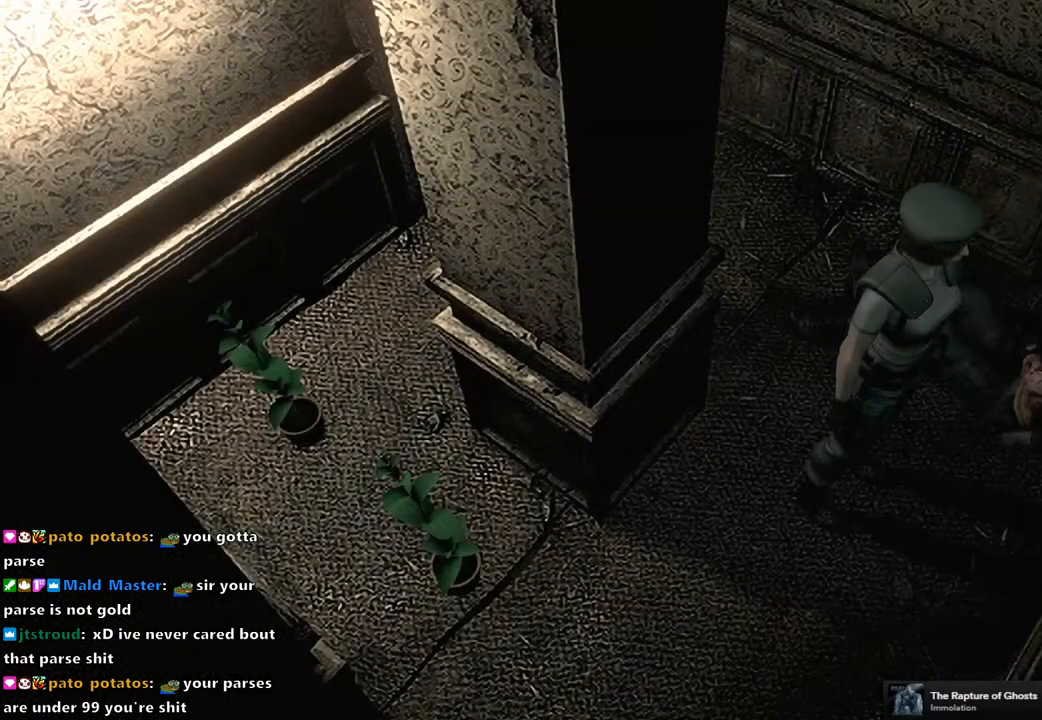
Gameplay with a controller (PlayStation layout); each line is a JSON object with the inputs held at the frame after it. "events" lists button and stick changes between this image and that frame as [ms after this image, input, new state], when the widget could be followed in between.
{"buttons": [], "left_stick": "up-left", "right_stick": "center", "events": [[67, "left_stick", "up-left"]]}
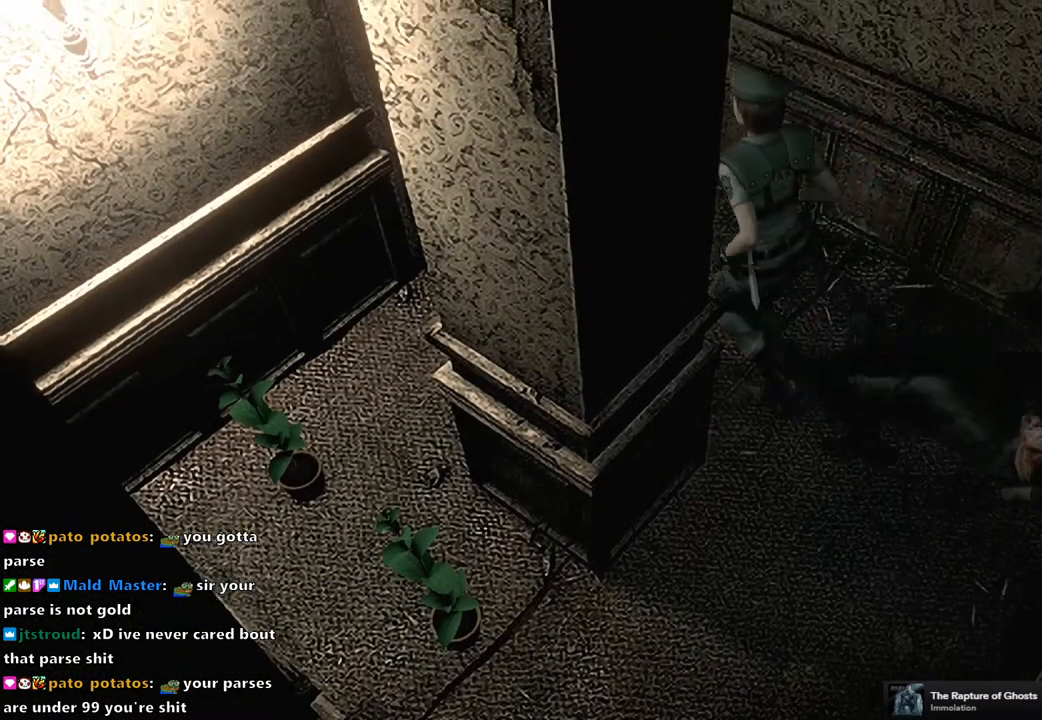
{"buttons": [], "left_stick": "up", "right_stick": "center", "events": [[300, "left_stick", "up"]]}
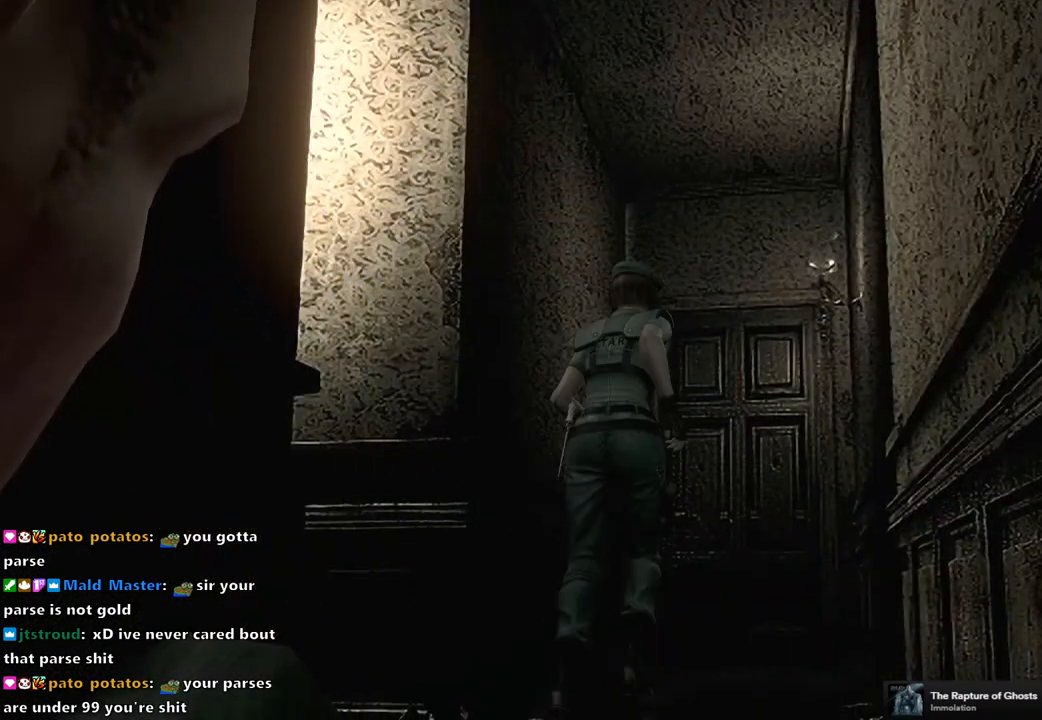
{"buttons": ["CROSS"], "left_stick": "up", "right_stick": "center", "events": [[400, "CROSS", "down"]]}
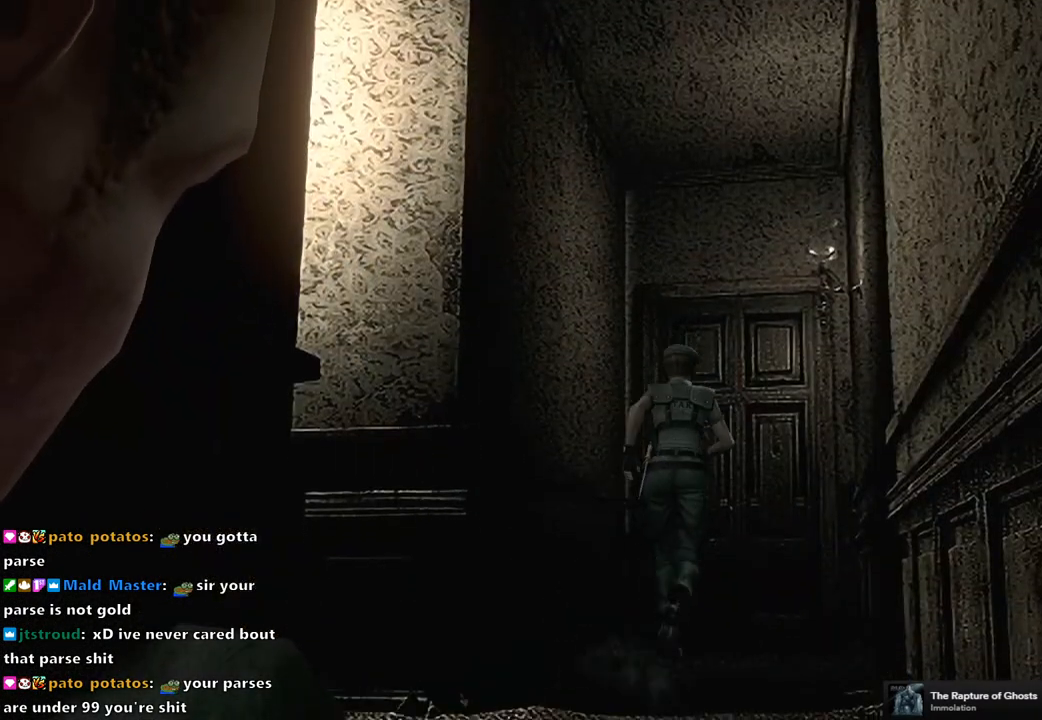
{"buttons": ["CROSS"], "left_stick": "up", "right_stick": "center", "events": []}
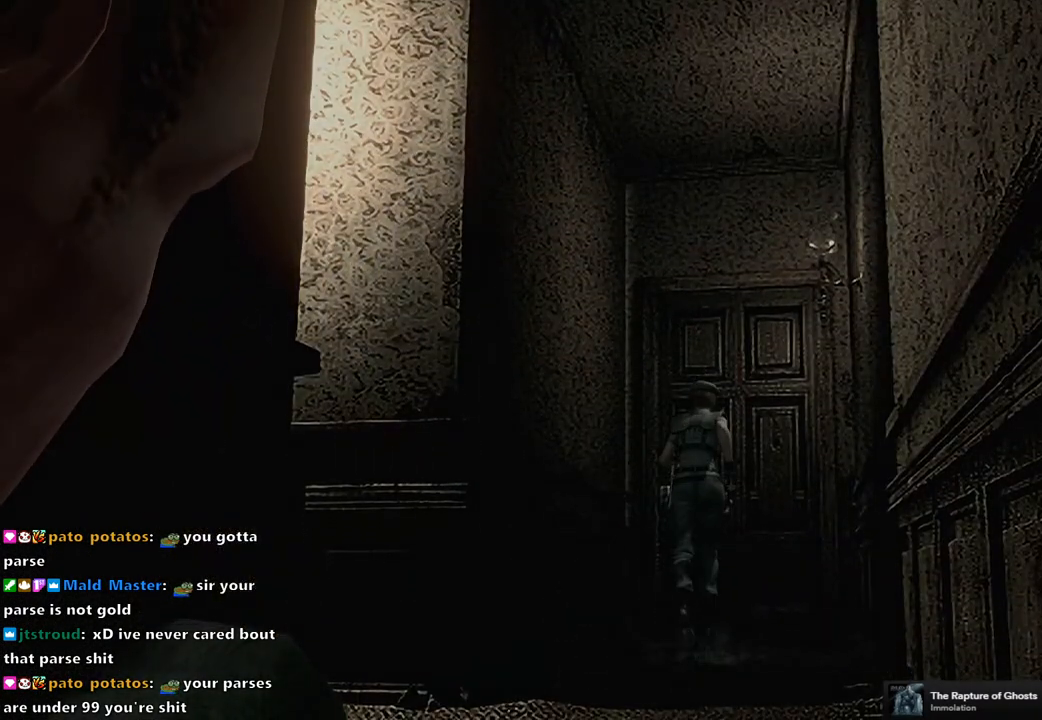
{"buttons": [], "left_stick": "center", "right_stick": "center", "events": [[150, "CROSS", "up"], [283, "left_stick", "center"]]}
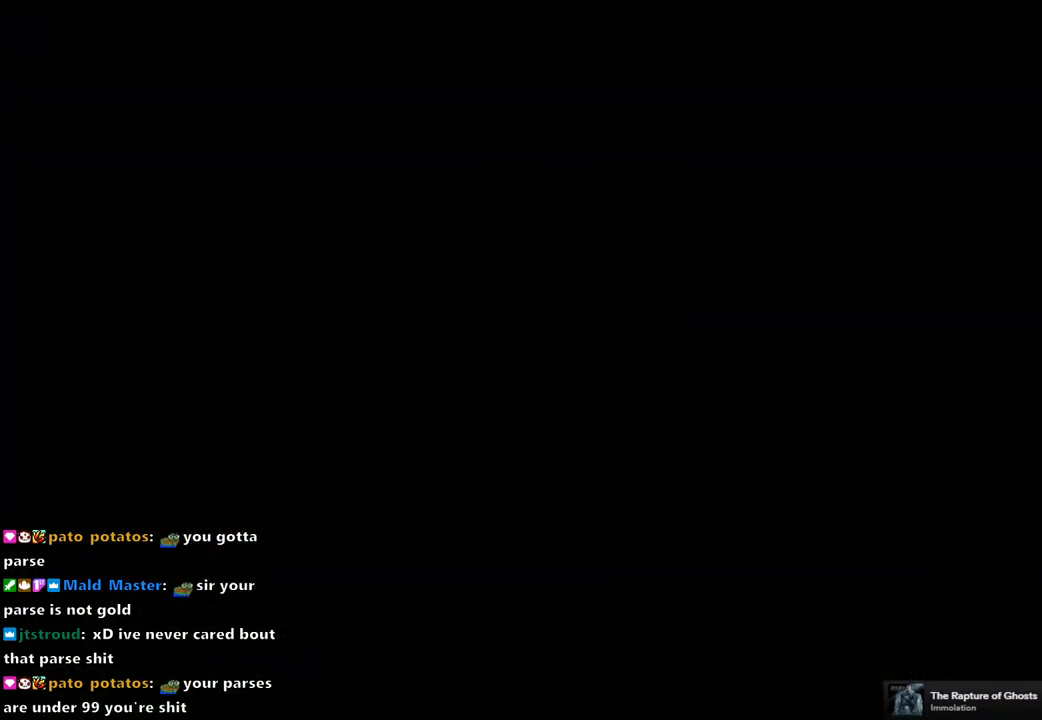
{"buttons": [], "left_stick": "center", "right_stick": "center", "events": []}
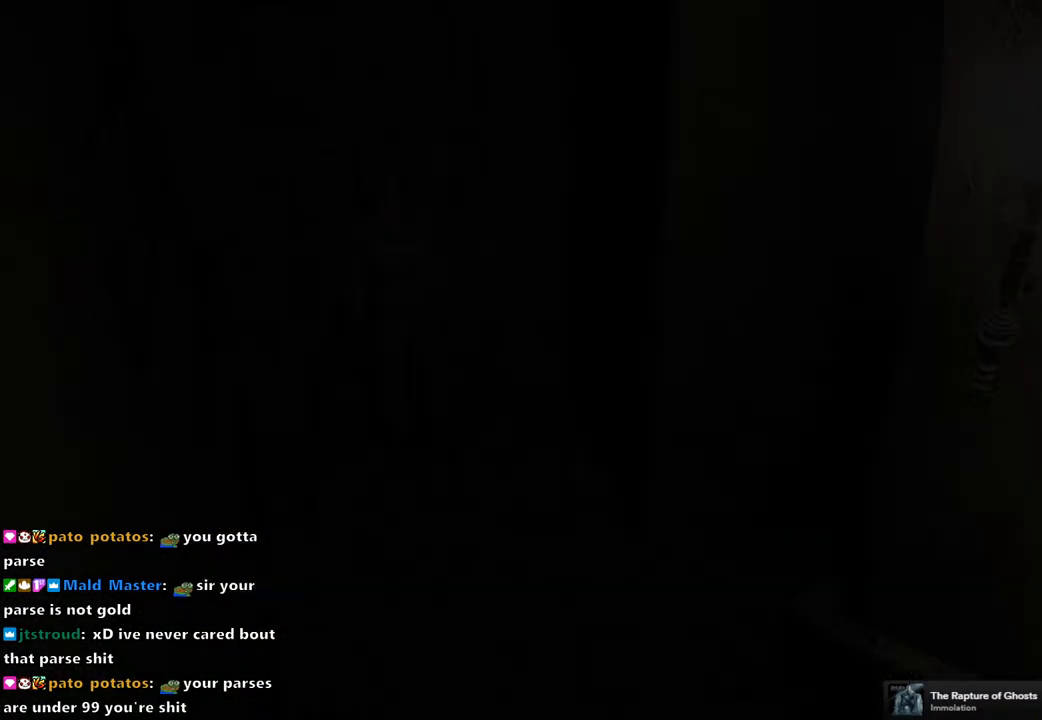
{"buttons": [], "left_stick": "center", "right_stick": "center", "events": []}
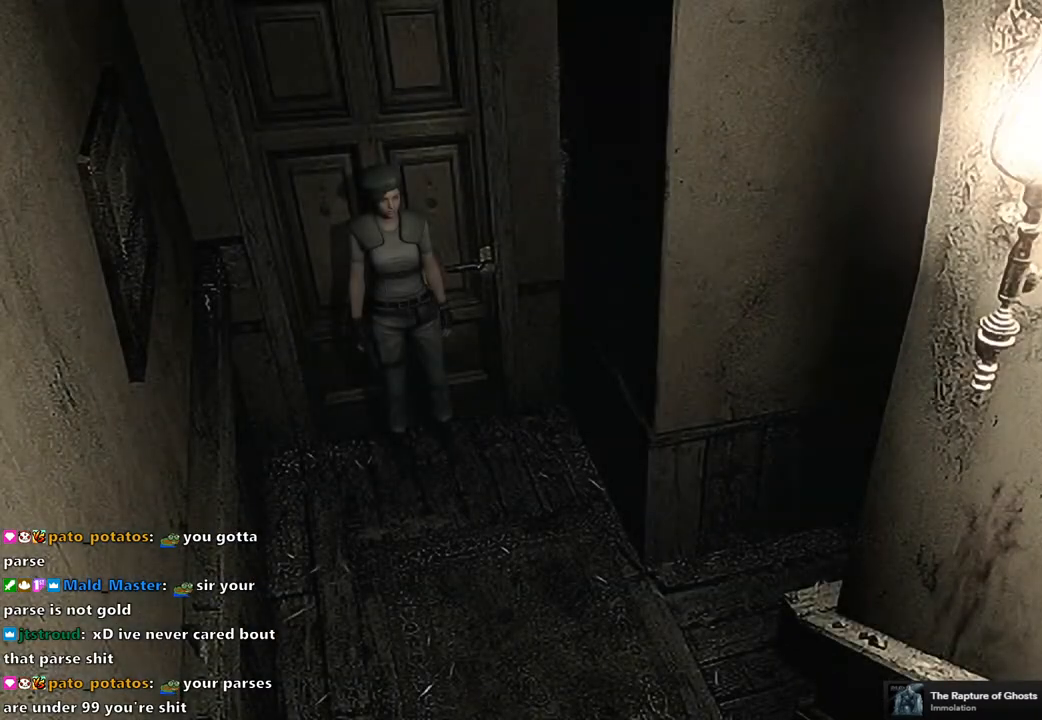
{"buttons": ["SQUARE", "DPAD_UP"], "left_stick": "center", "right_stick": "center", "events": [[450, "DPAD_UP", "down"], [467, "SQUARE", "down"]]}
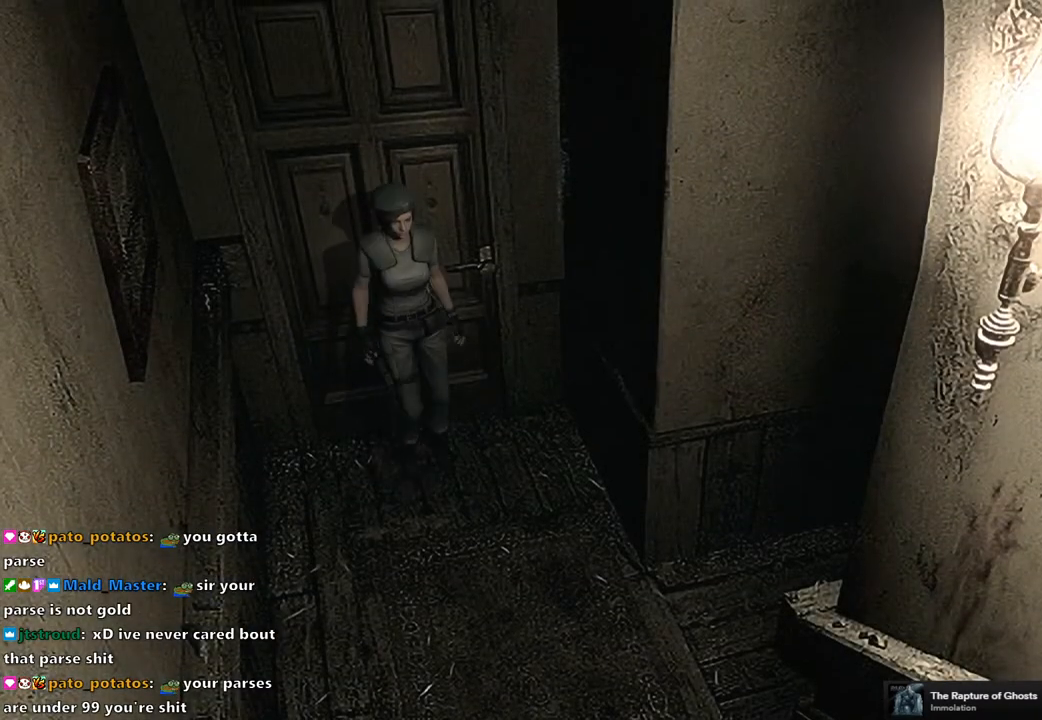
{"buttons": ["SQUARE", "DPAD_UP"], "left_stick": "center", "right_stick": "center", "events": [[167, "DPAD_LEFT", "down"], [417, "DPAD_LEFT", "up"]]}
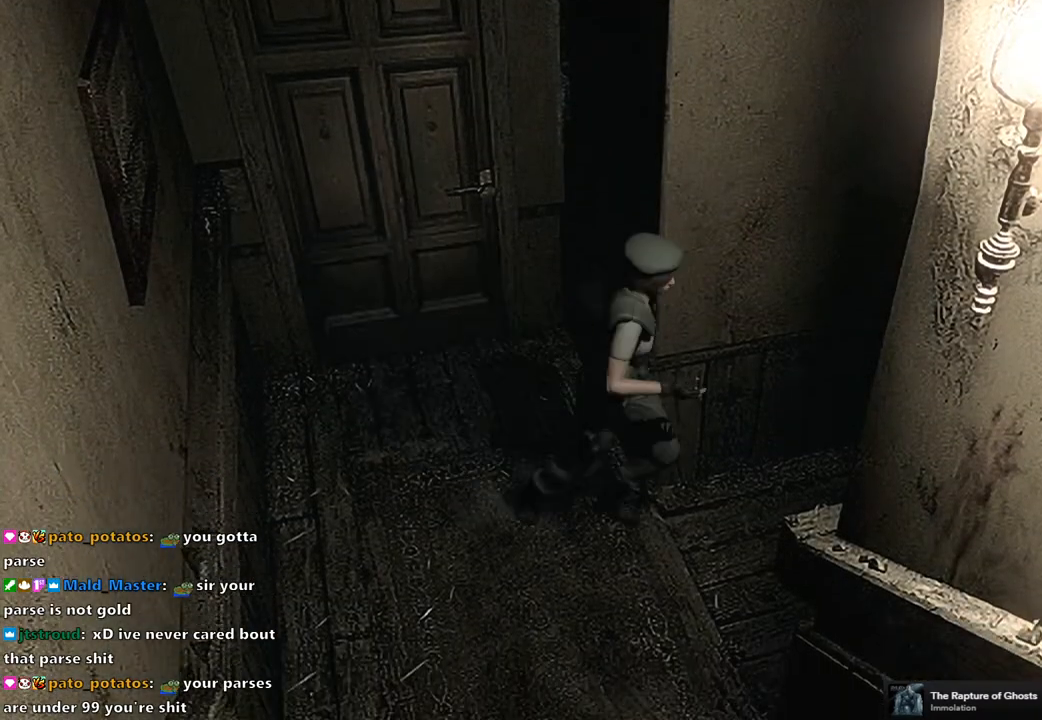
{"buttons": [], "left_stick": "center", "right_stick": "center", "events": [[100, "DPAD_LEFT", "down"], [250, "DPAD_LEFT", "up"], [350, "DPAD_UP", "up"], [417, "SQUARE", "up"]]}
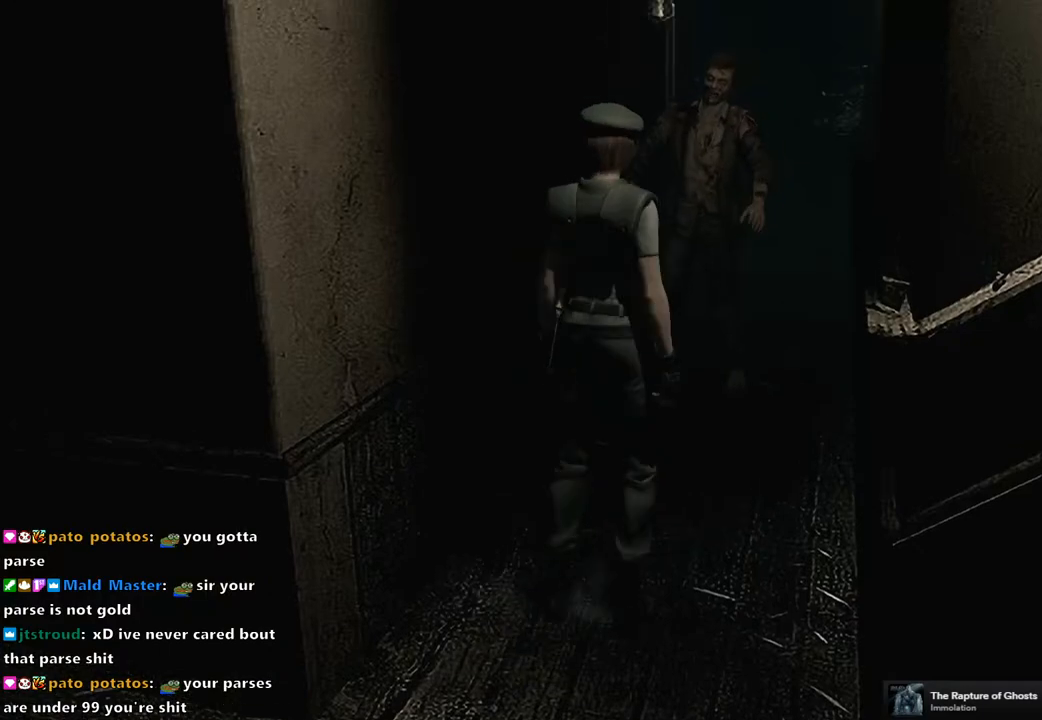
{"buttons": [], "left_stick": "right", "right_stick": "center", "events": [[117, "left_stick", "up"], [433, "left_stick", "right"]]}
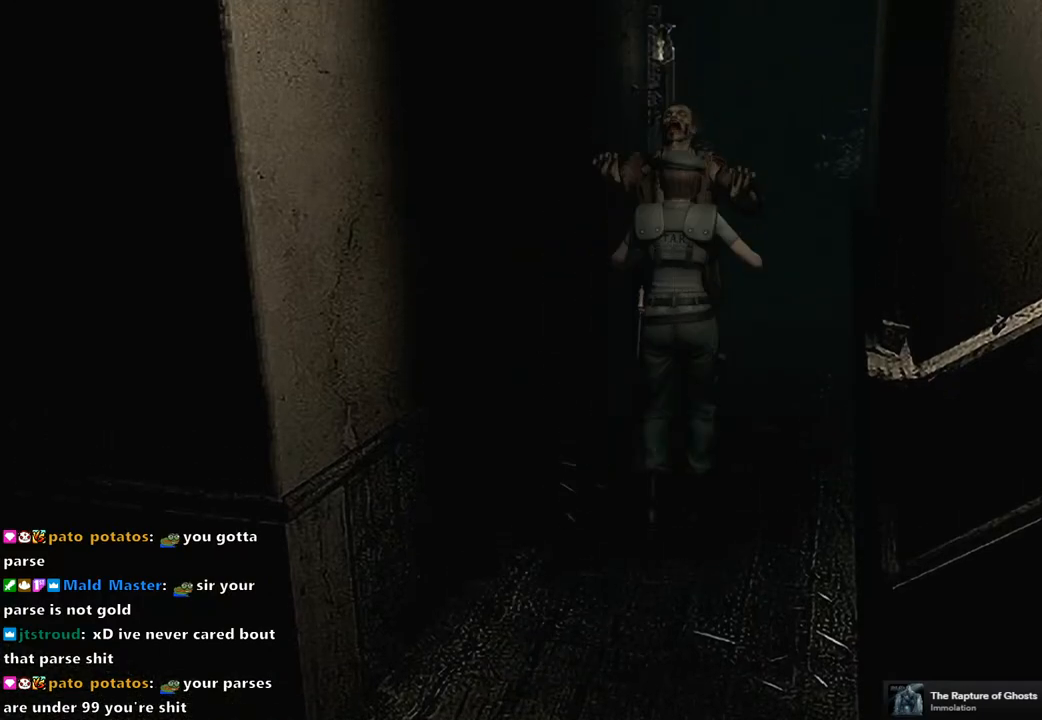
{"buttons": ["SQUARE"], "left_stick": "center", "right_stick": "center", "events": [[50, "left_stick", "down"], [167, "left_stick", "left"], [283, "left_stick", "up"], [383, "left_stick", "center"], [450, "SQUARE", "down"]]}
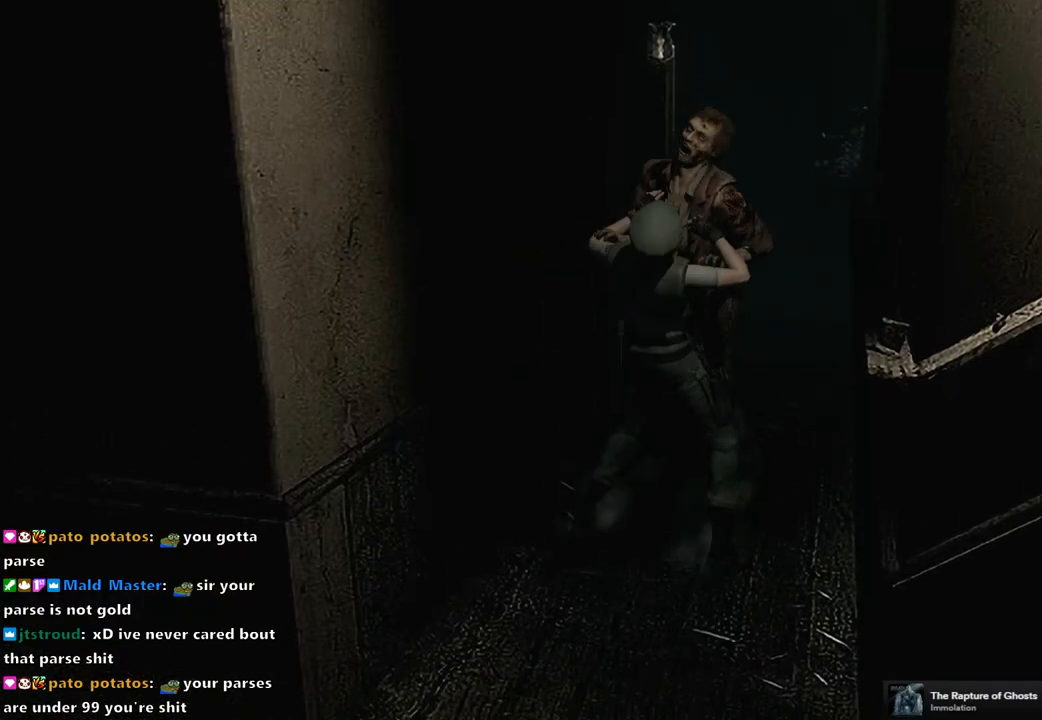
{"buttons": [], "left_stick": "center", "right_stick": "center", "events": [[33, "SQUARE", "up"], [333, "L1", "down"], [433, "L1", "up"]]}
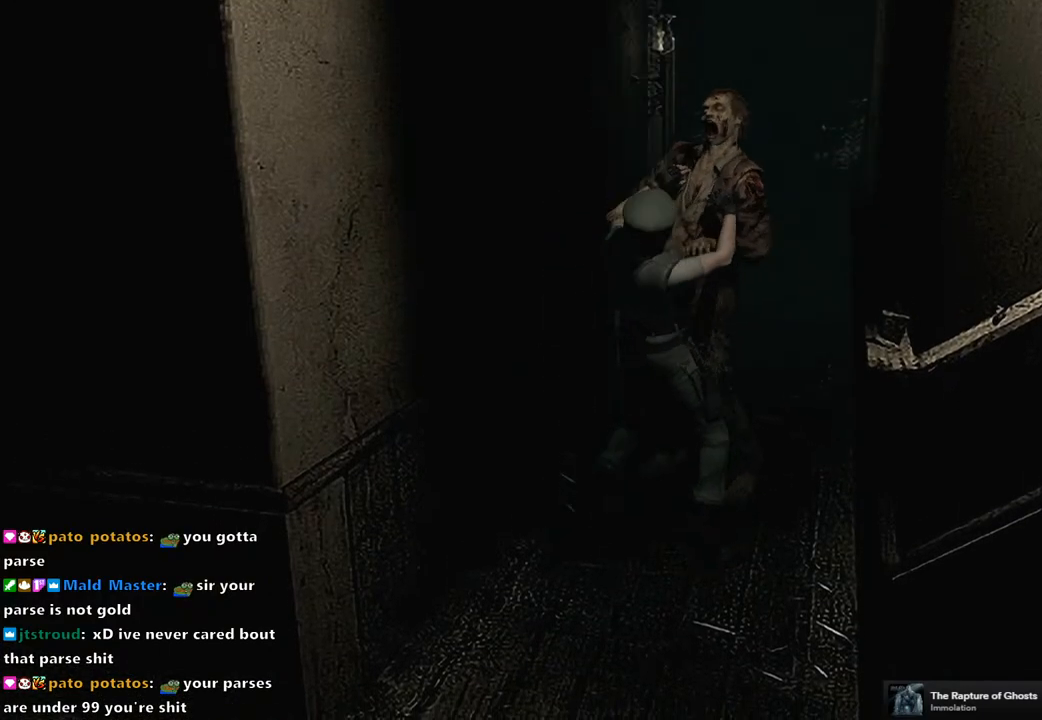
{"buttons": [], "left_stick": "center", "right_stick": "center", "events": [[17, "L1", "down"], [117, "L1", "up"]]}
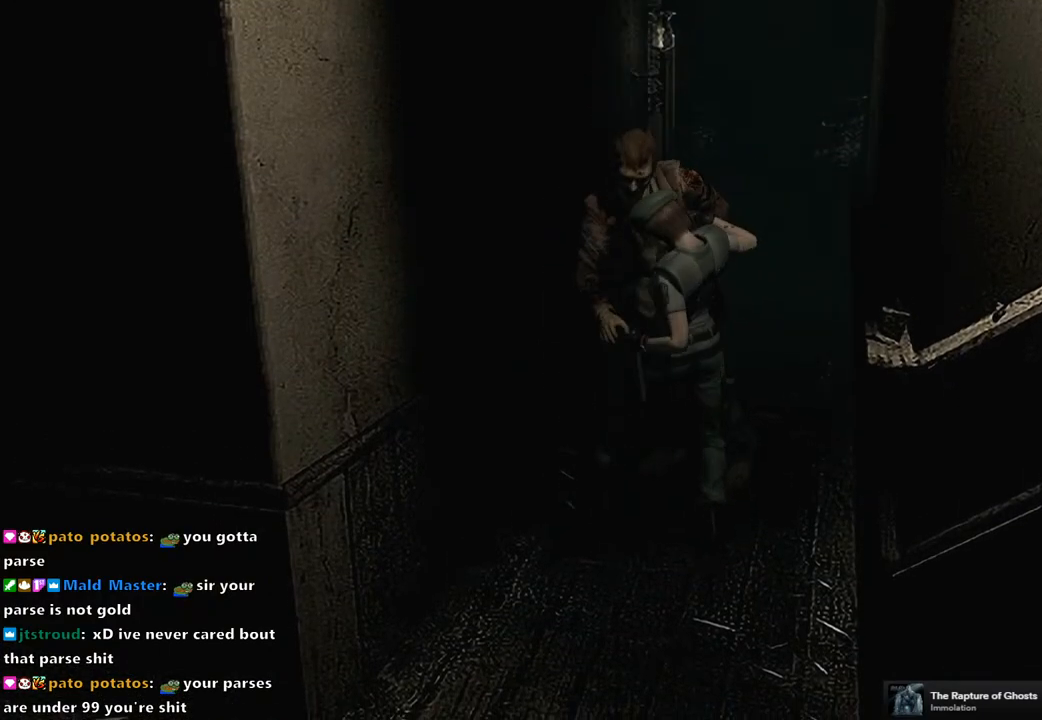
{"buttons": [], "left_stick": "center", "right_stick": "center", "events": []}
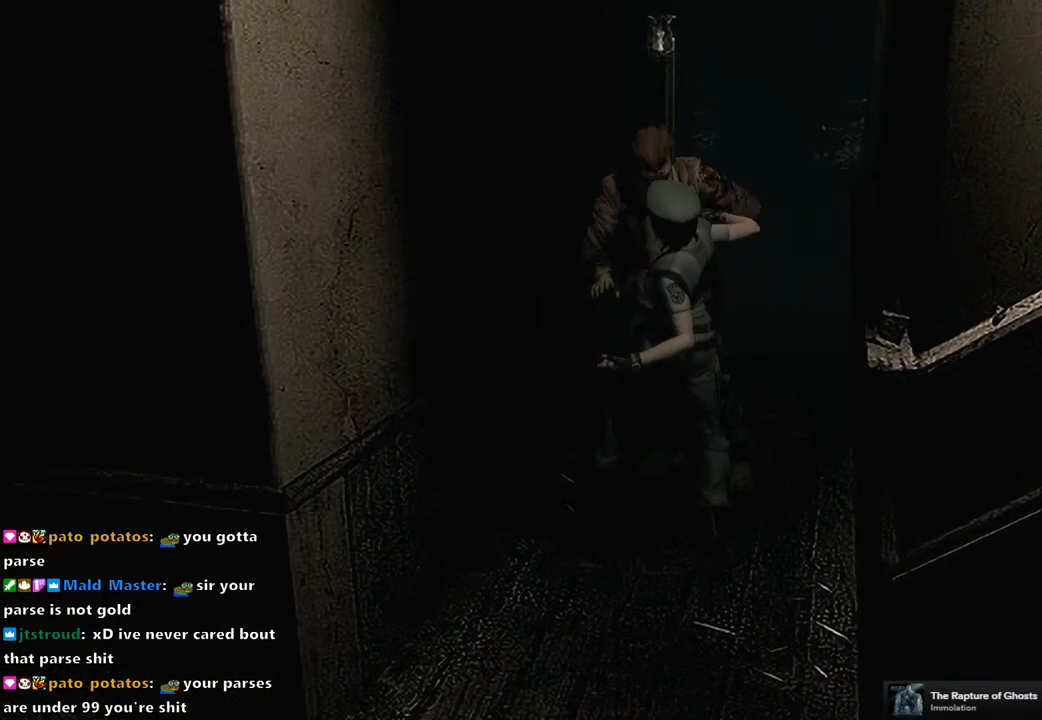
{"buttons": [], "left_stick": "center", "right_stick": "center", "events": []}
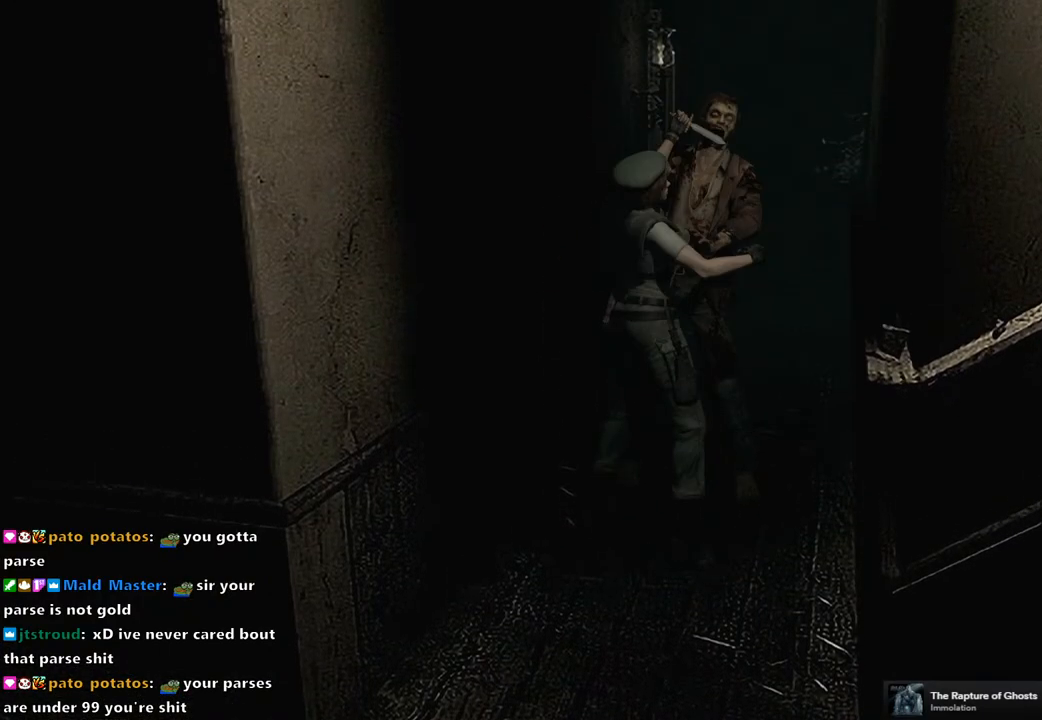
{"buttons": [], "left_stick": "center", "right_stick": "center", "events": []}
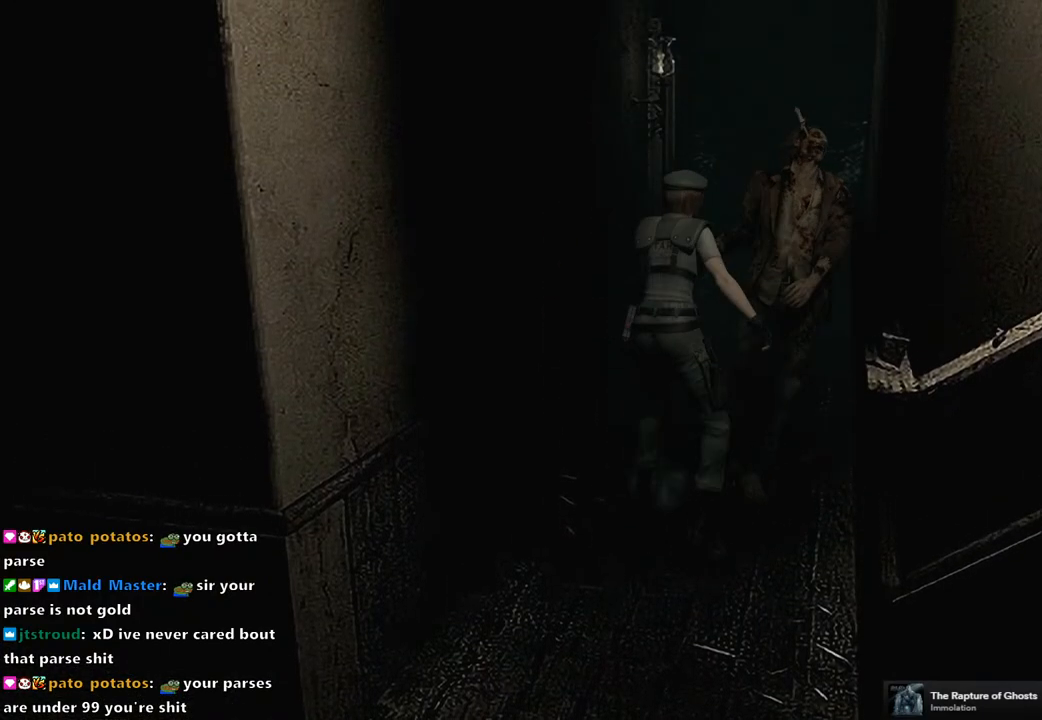
{"buttons": [], "left_stick": "up", "right_stick": "center", "events": [[67, "left_stick", "up"]]}
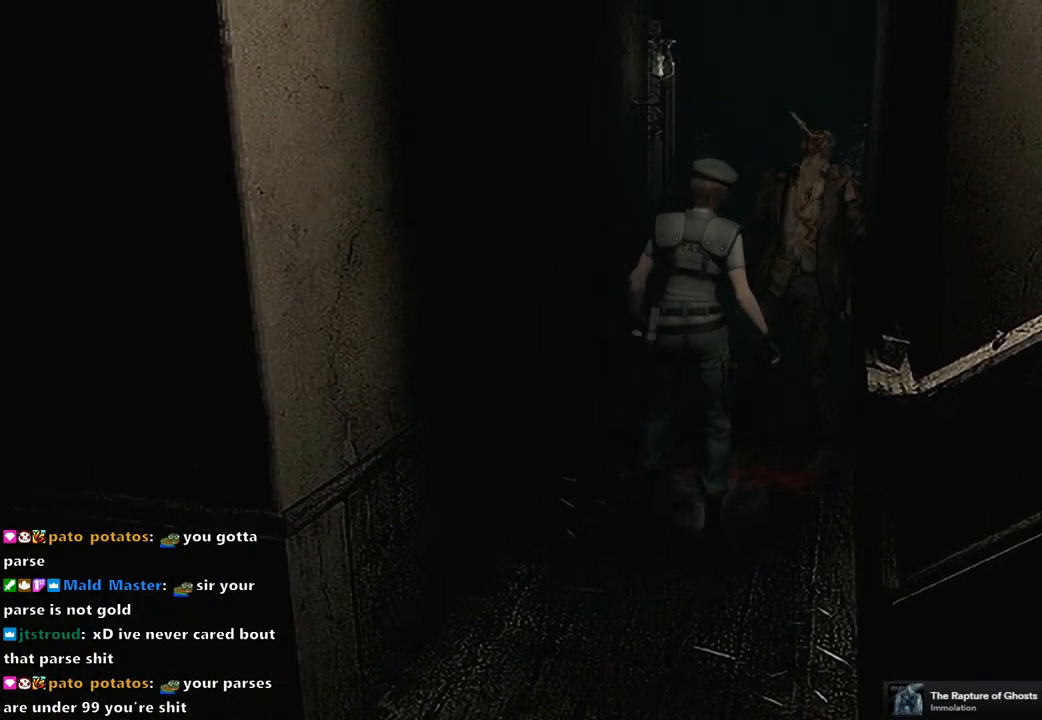
{"buttons": [], "left_stick": "up", "right_stick": "center", "events": []}
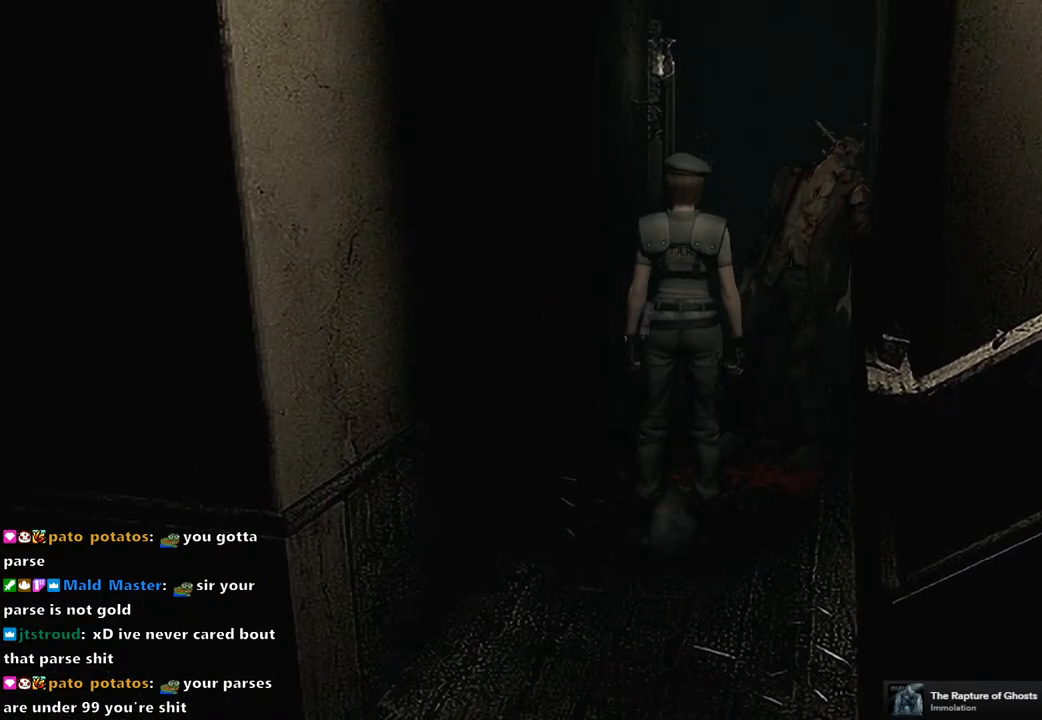
{"buttons": [], "left_stick": "up", "right_stick": "center", "events": []}
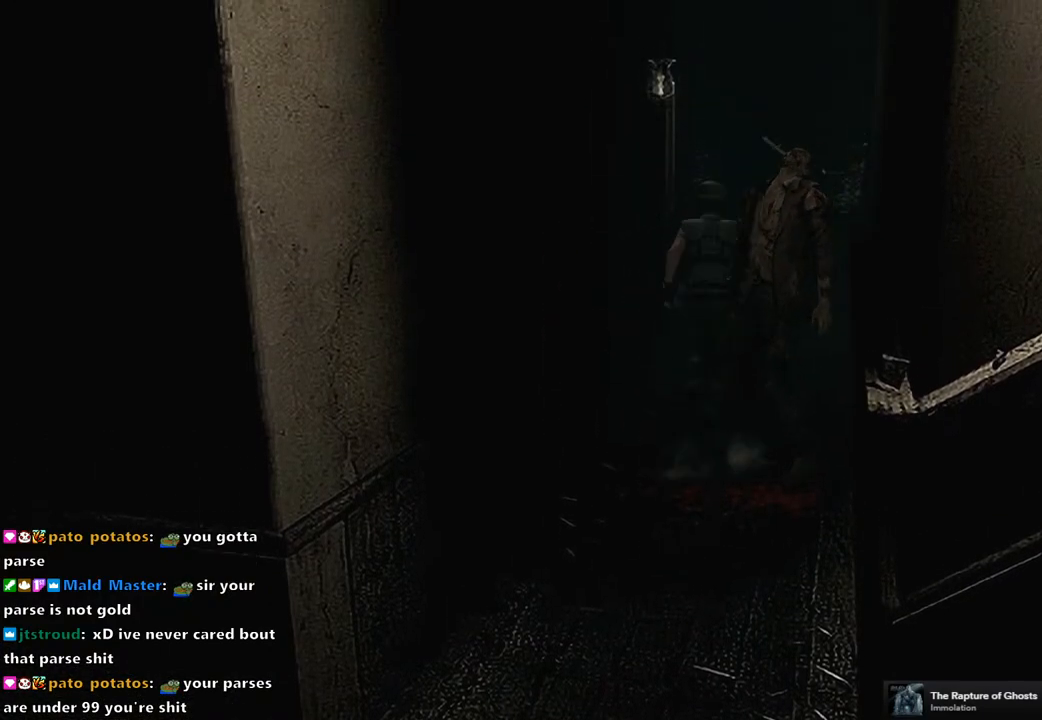
{"buttons": ["CROSS"], "left_stick": "up-left", "right_stick": "center", "events": [[300, "left_stick", "up-left"], [417, "CROSS", "down"]]}
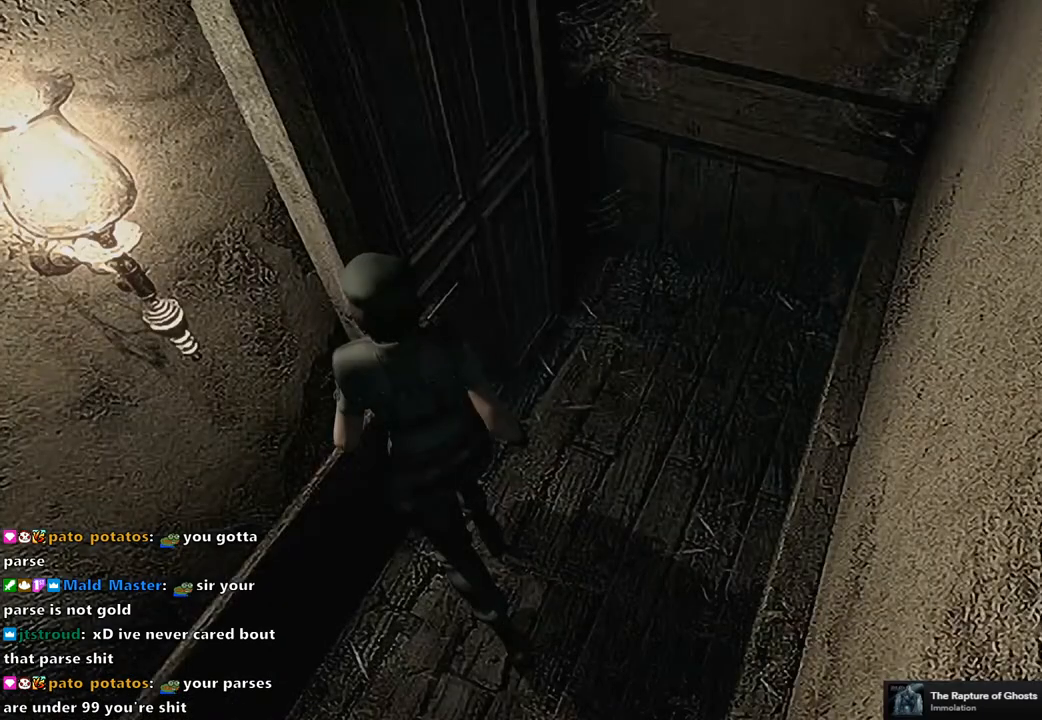
{"buttons": [], "left_stick": "center", "right_stick": "center", "events": [[267, "CROSS", "up"], [317, "left_stick", "center"]]}
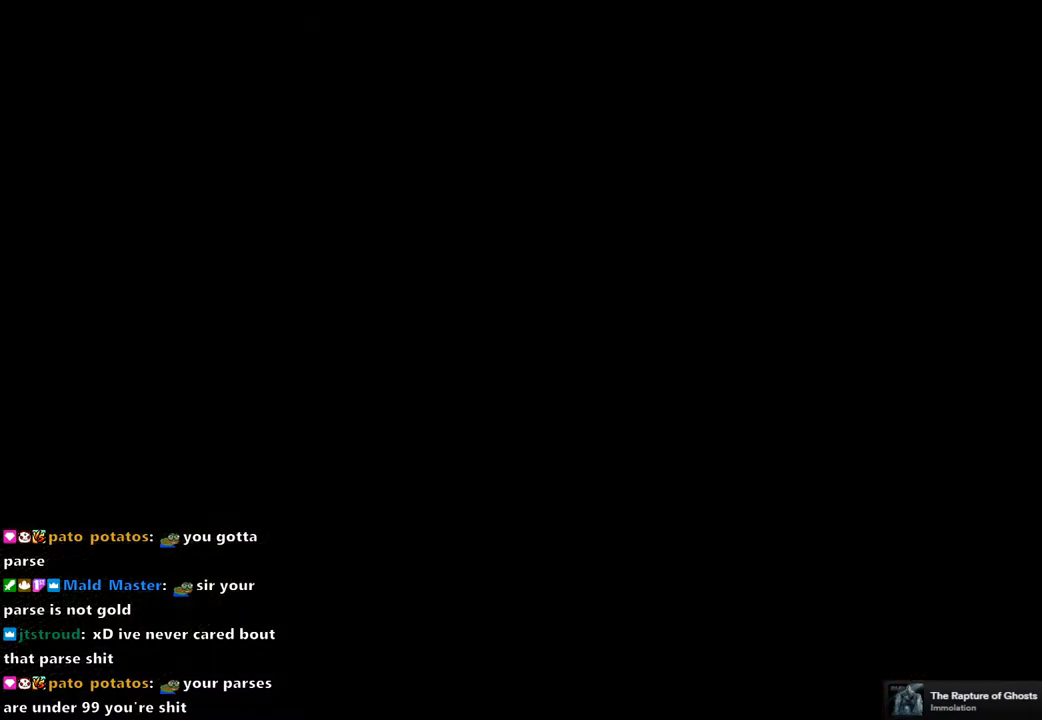
{"buttons": [], "left_stick": "center", "right_stick": "center", "events": []}
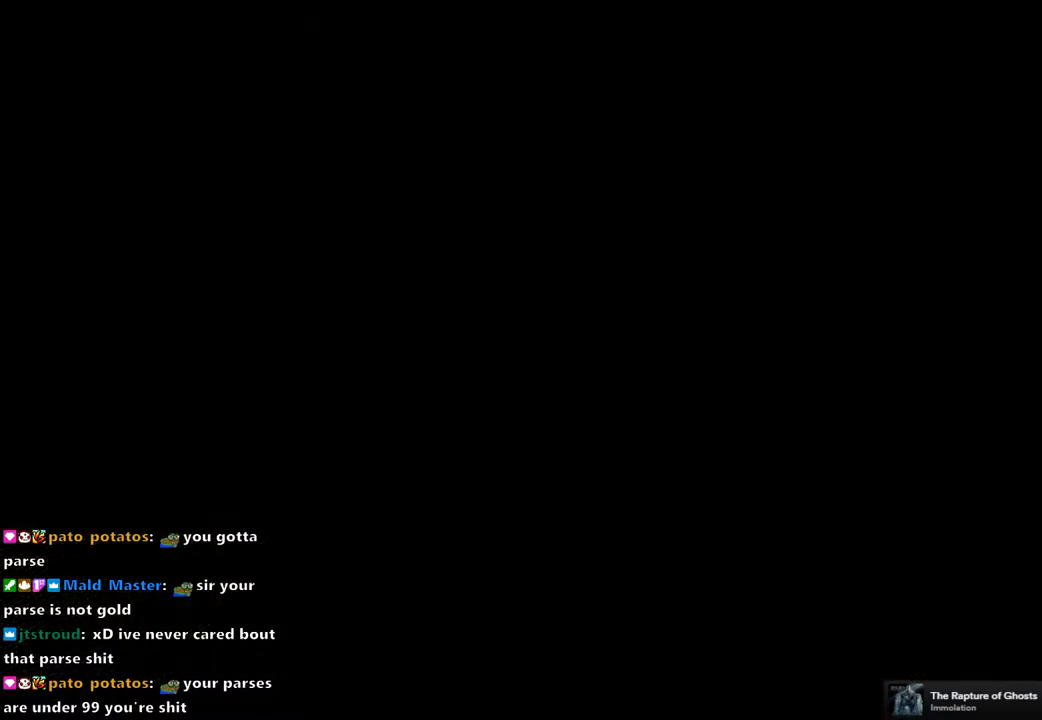
{"buttons": [], "left_stick": "center", "right_stick": "center", "events": []}
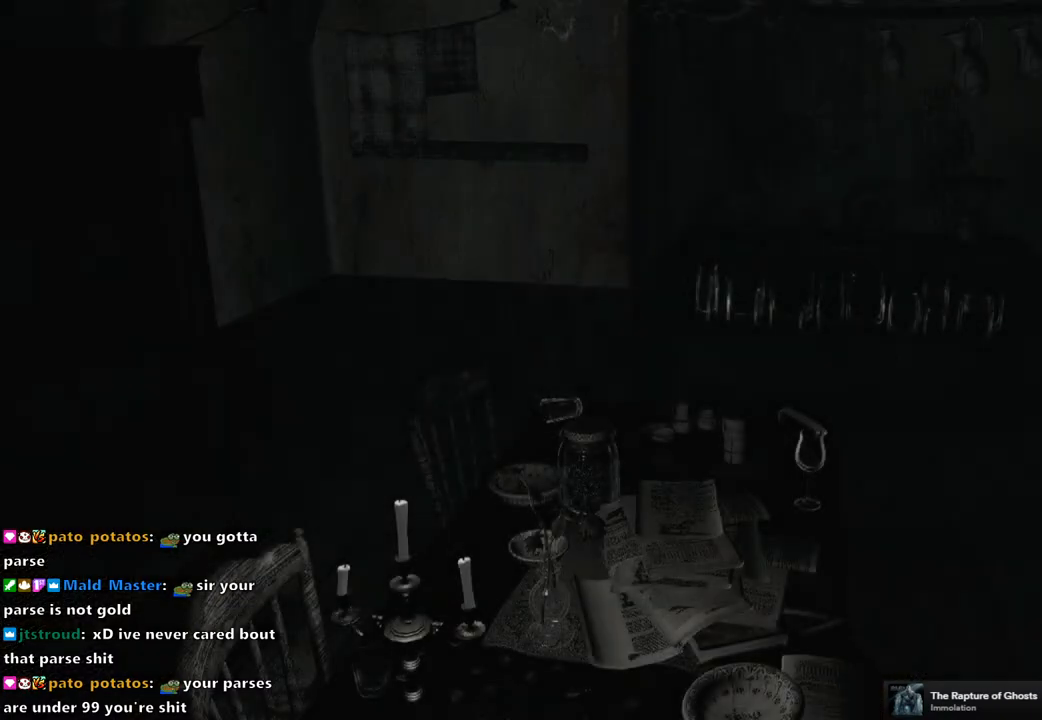
{"buttons": [], "left_stick": "center", "right_stick": "center", "events": []}
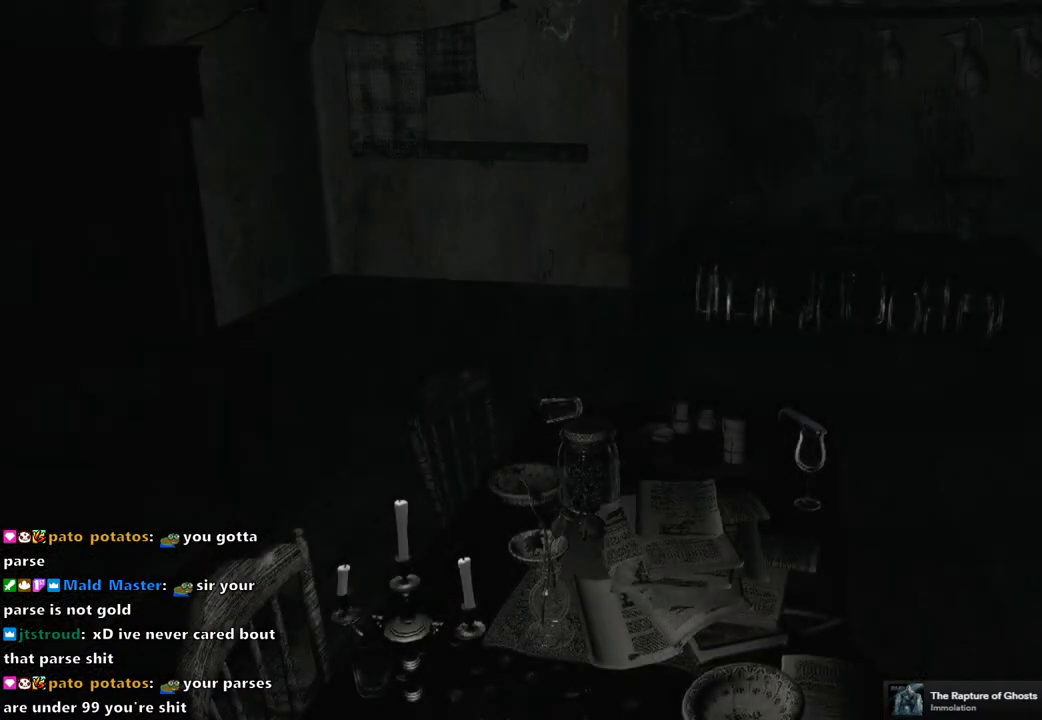
{"buttons": [], "left_stick": "down-left", "right_stick": "center", "events": [[67, "left_stick", "left"], [183, "left_stick", "down-left"]]}
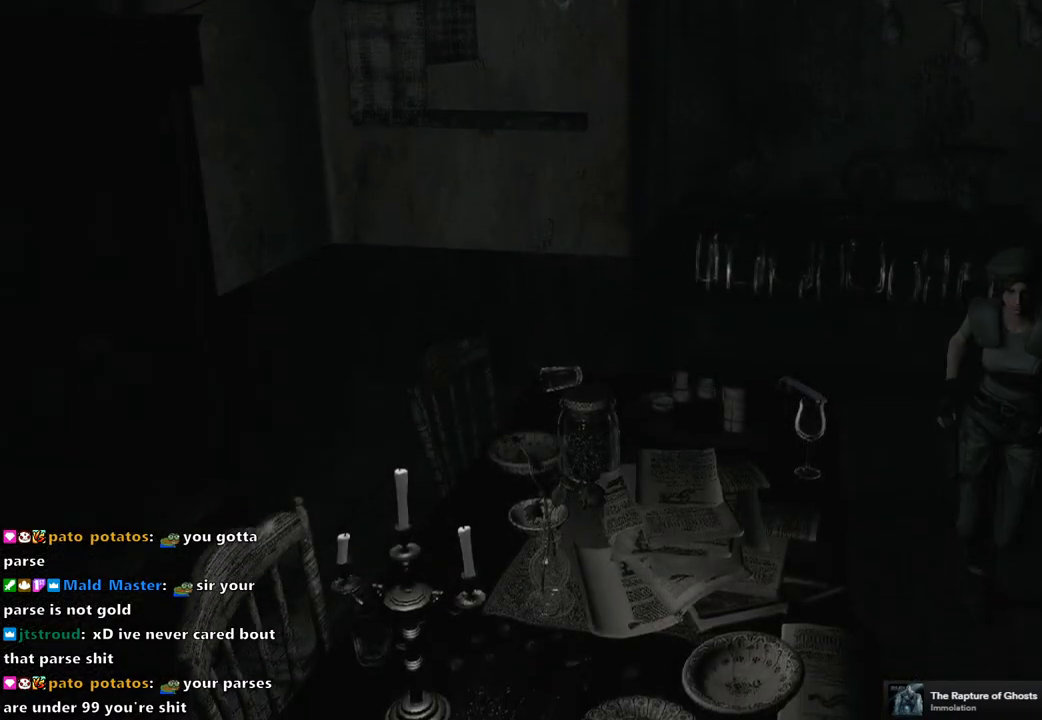
{"buttons": [], "left_stick": "down-left", "right_stick": "center", "events": []}